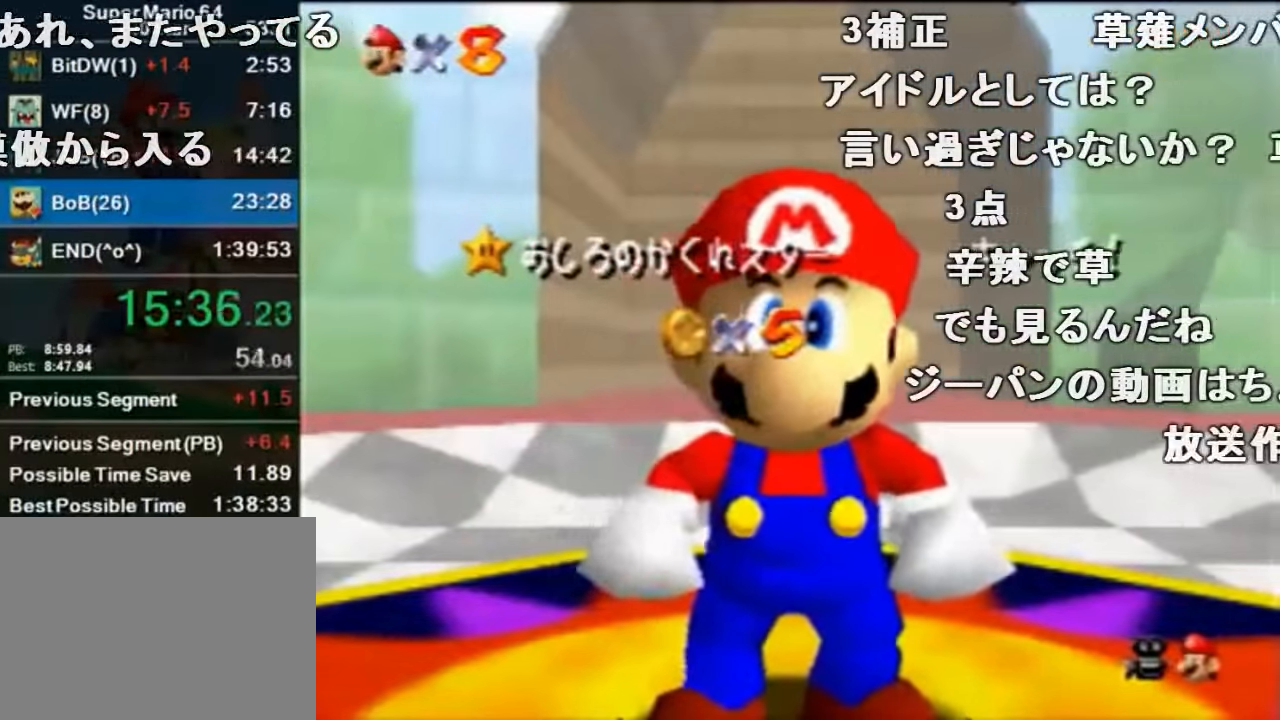
Gameplay with a controller (Nintendo layout); each line is a JSON object with the inputs held at the frame after it. "events" lists button and stick changes between this image and that frame as [ms after this image, input, new state], when the widget could be followed in between. Not read: L1 L3 R1 R3.
{"buttons": [], "left_stick": "center", "events": [[100, "left_stick", "down"], [233, "left_stick", "center"], [300, "left_stick", "down"], [366, "A", "down"], [400, "left_stick", "center"], [433, "A", "up"]]}
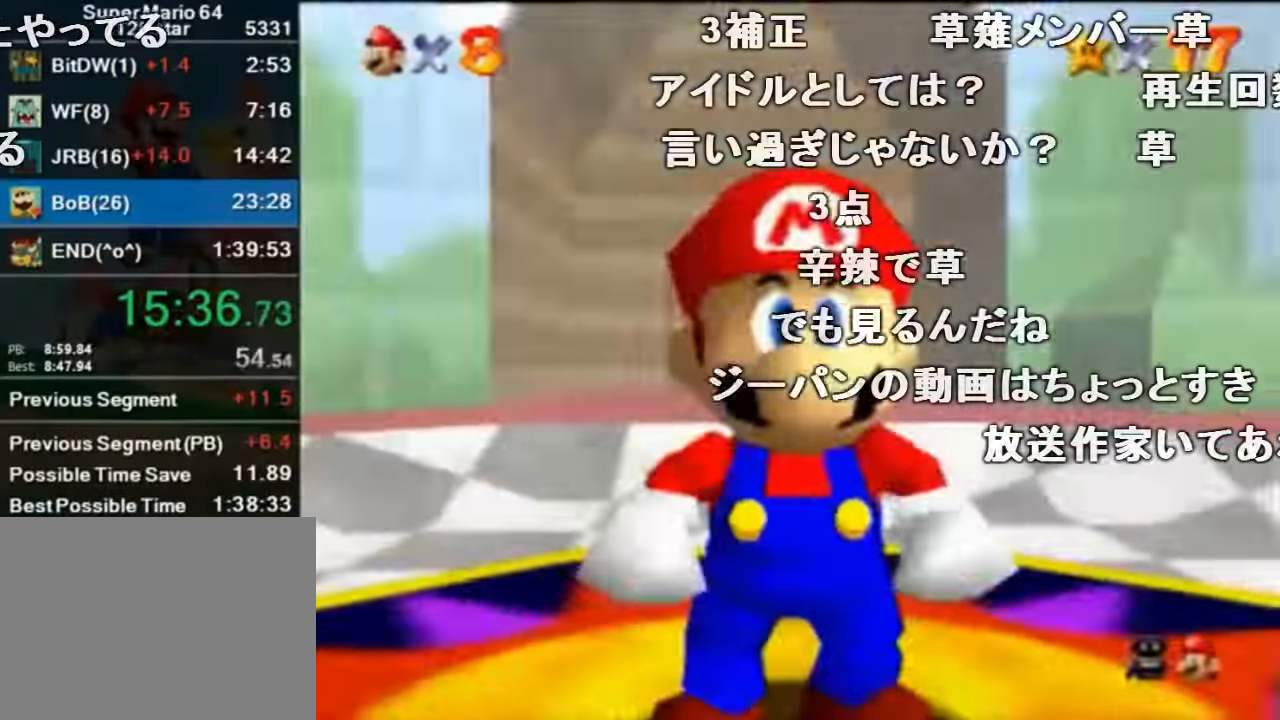
{"buttons": [], "left_stick": "down", "events": [[33, "C_UP", "down"], [200, "C_UP", "up"], [266, "left_stick", "down"]]}
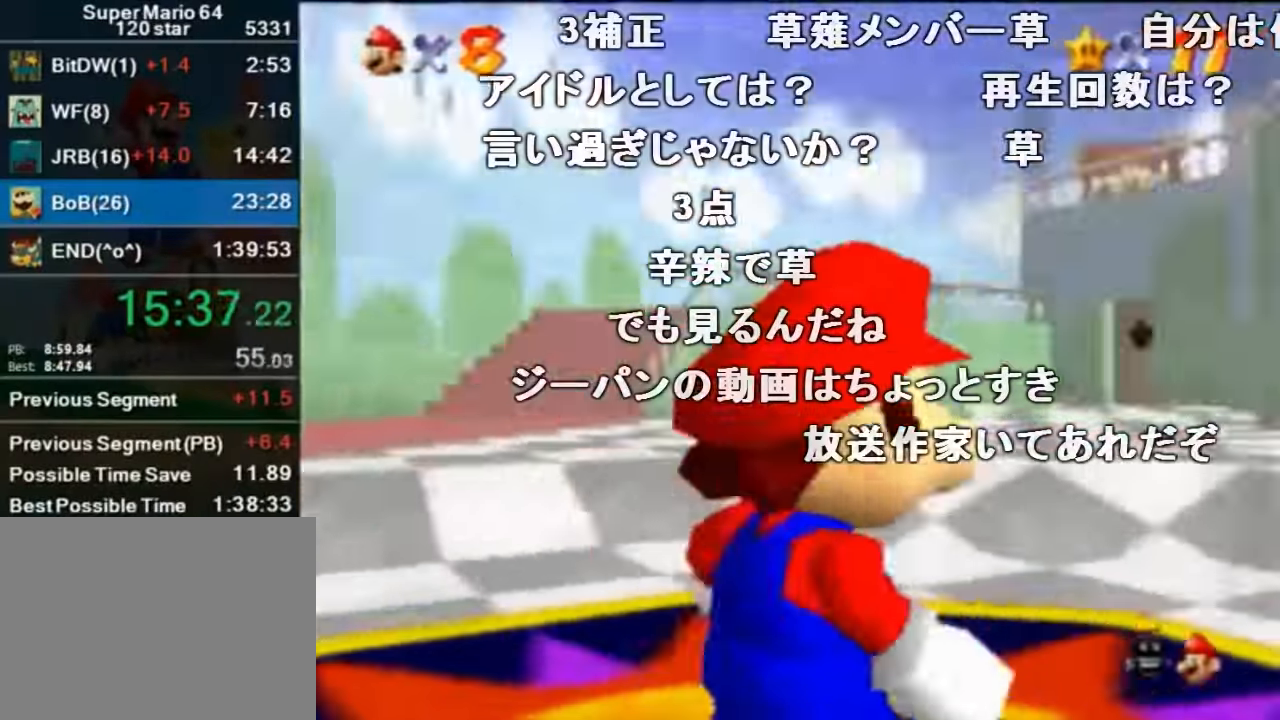
{"buttons": [], "left_stick": "down", "events": []}
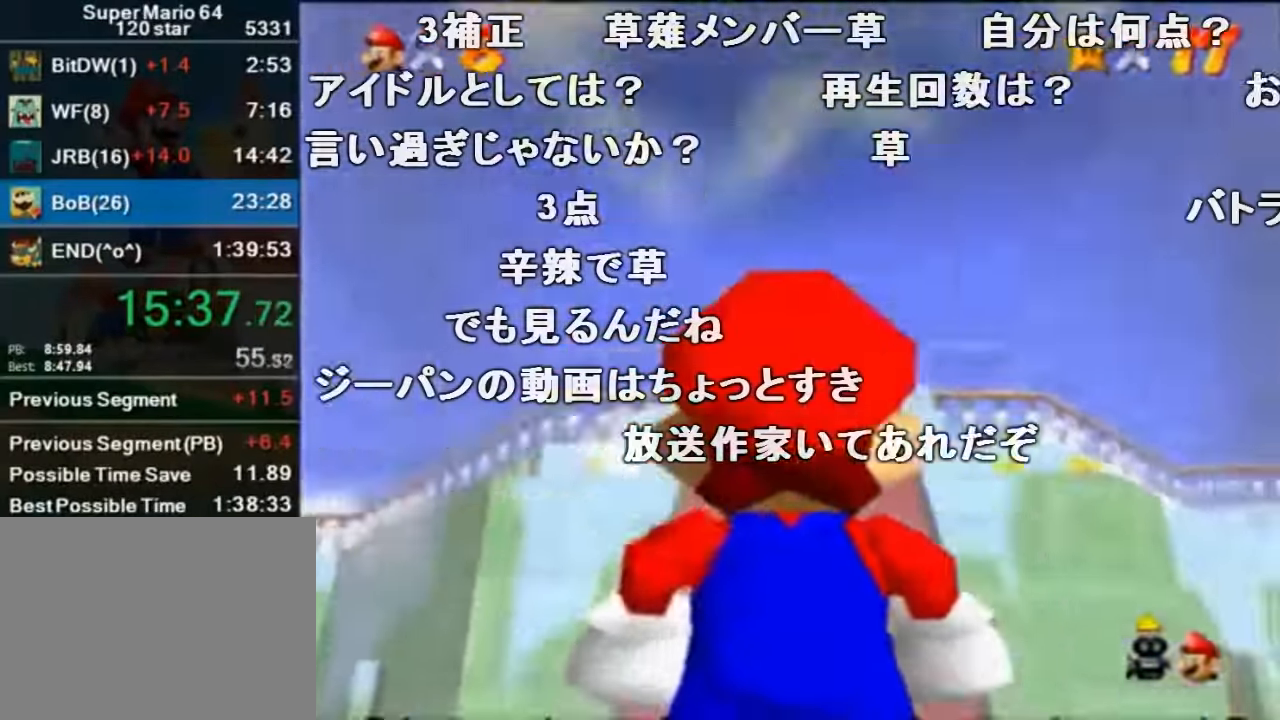
{"buttons": ["A", "B"], "left_stick": "up", "events": [[166, "left_stick", "center"], [266, "left_stick", "up"], [400, "A", "down"], [400, "B", "down"]]}
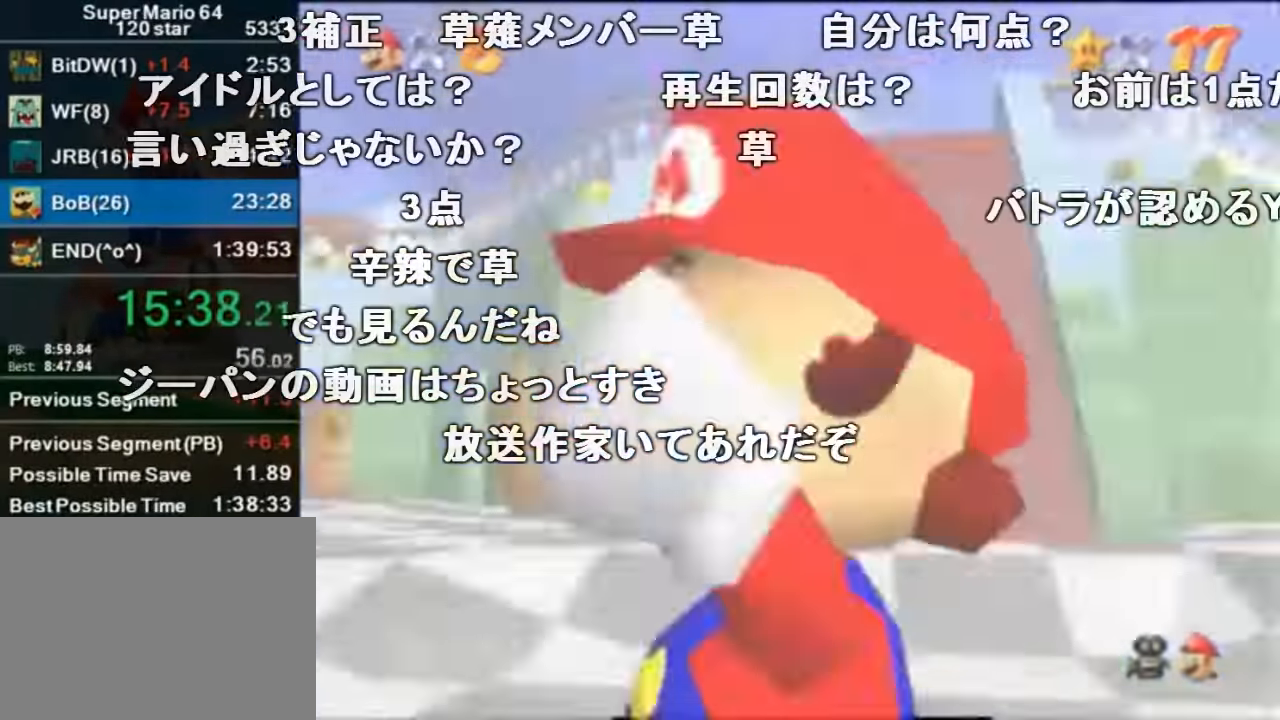
{"buttons": [], "left_stick": "right", "events": [[33, "A", "up"], [33, "B", "up"], [133, "A", "down"], [133, "B", "down"], [200, "A", "up"], [200, "B", "up"], [266, "A", "down"], [266, "B", "down"], [333, "A", "up"], [366, "B", "up"], [366, "left_stick", "center"], [500, "left_stick", "right"]]}
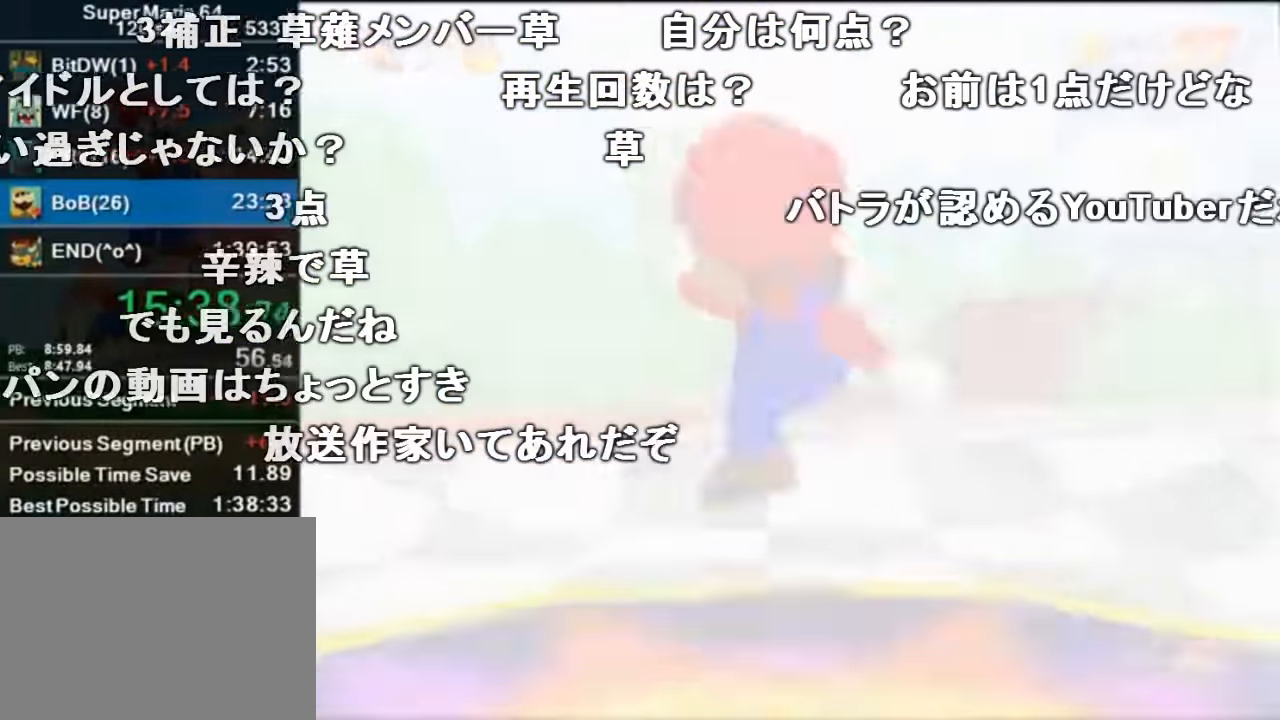
{"buttons": [], "left_stick": "right", "events": []}
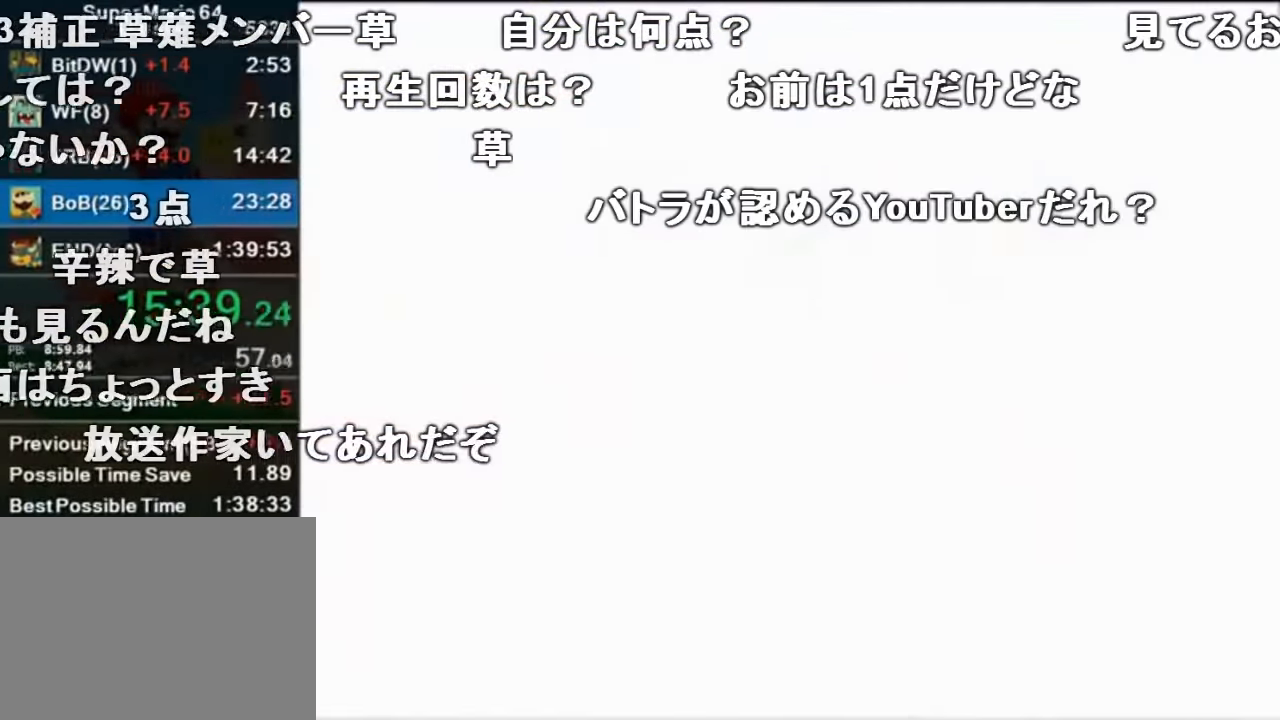
{"buttons": [], "left_stick": "right", "events": []}
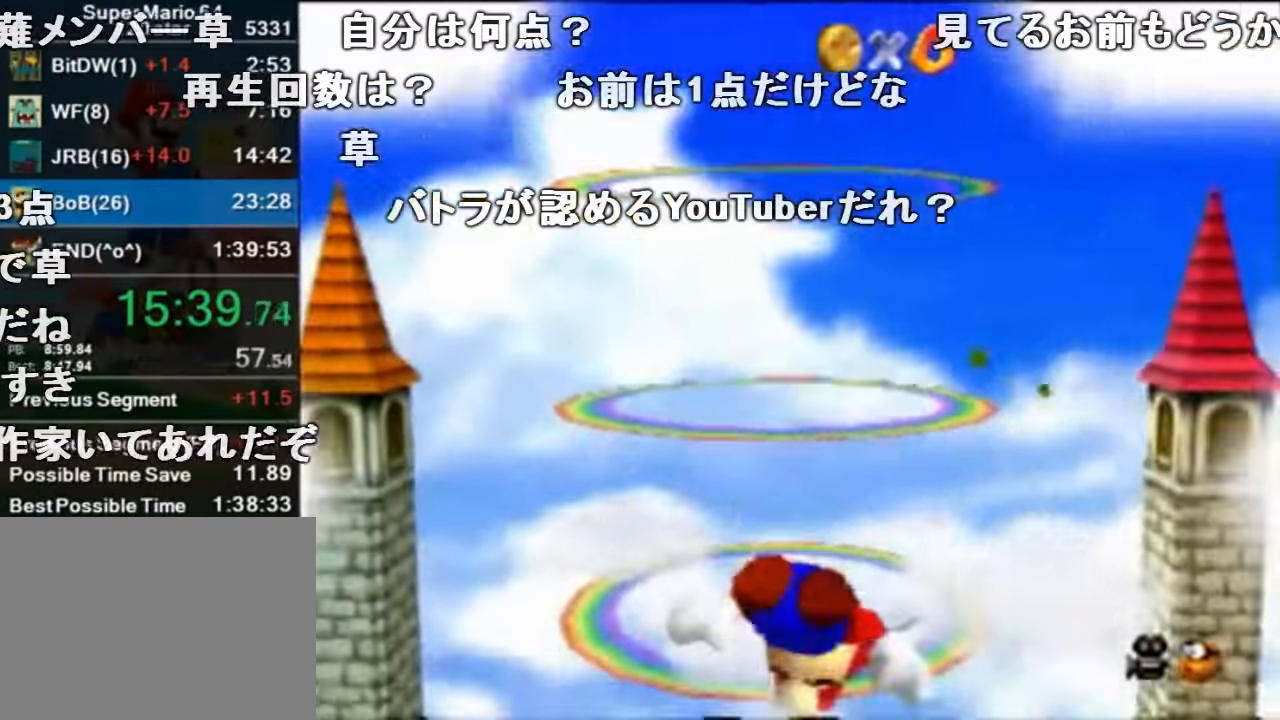
{"buttons": [], "left_stick": "right", "events": []}
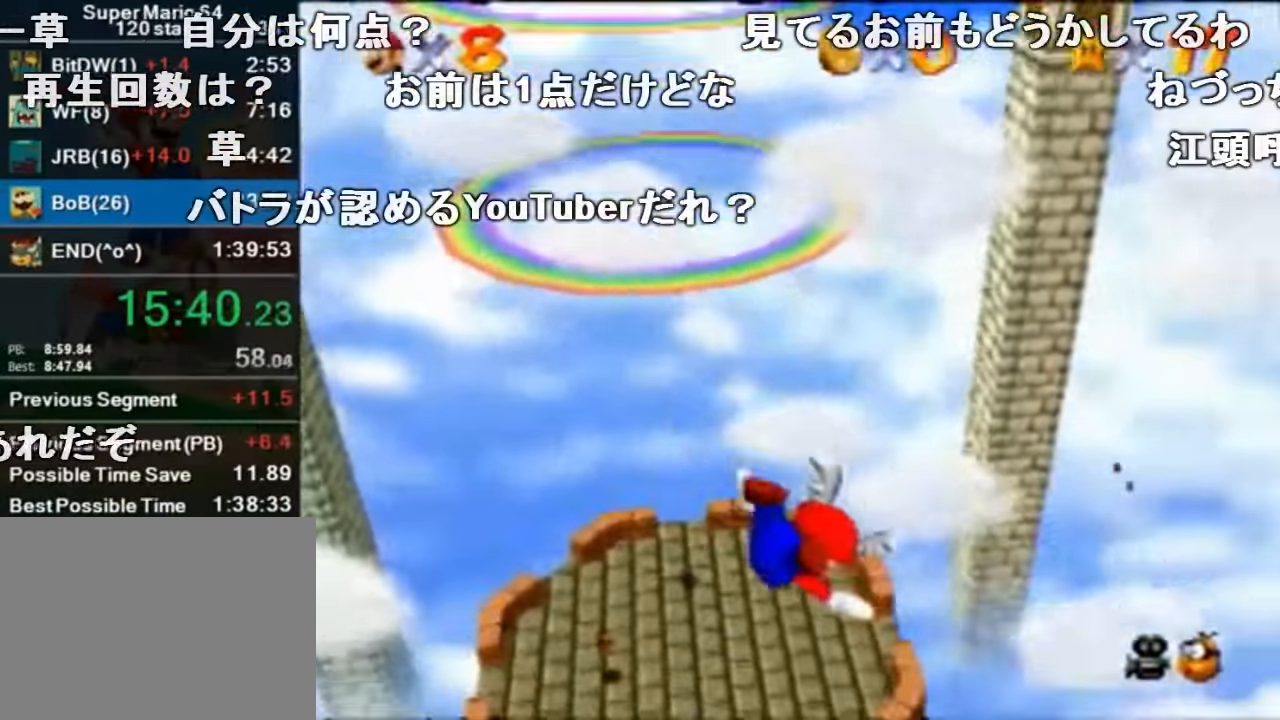
{"buttons": [], "left_stick": "center", "events": [[66, "left_stick", "center"], [267, "left_stick", "right"], [367, "left_stick", "center"]]}
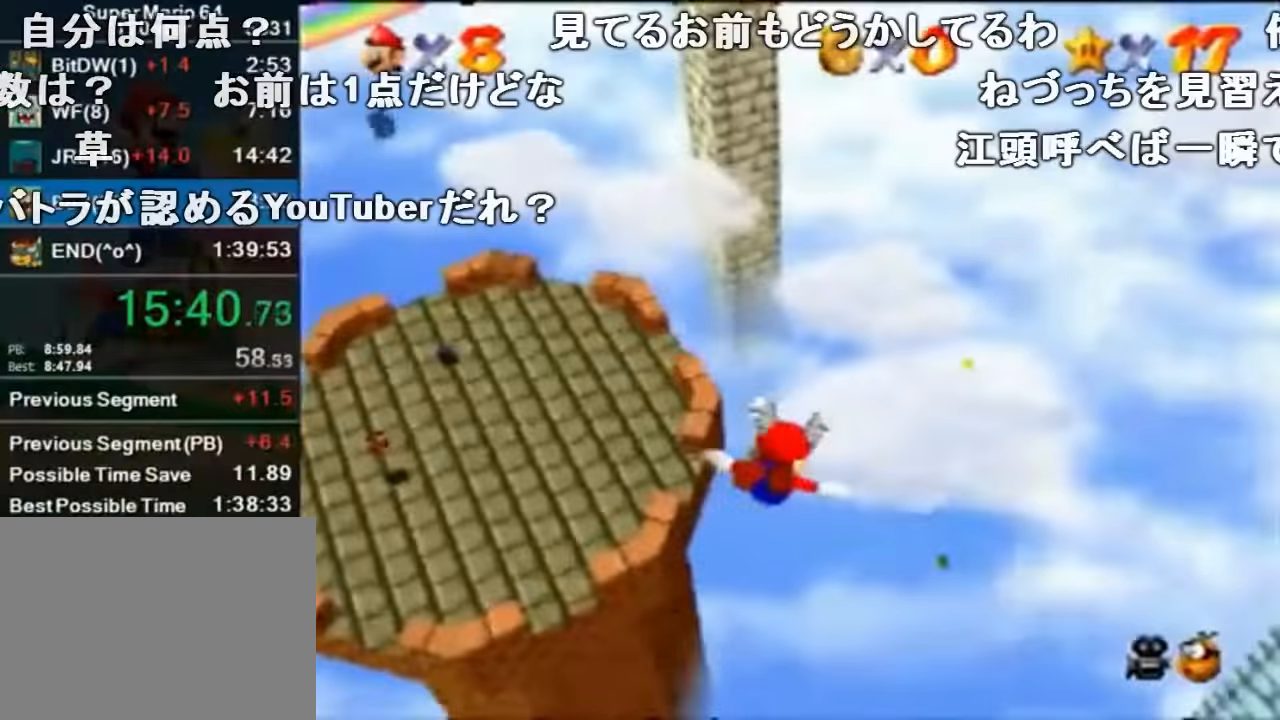
{"buttons": [], "left_stick": "center", "events": [[367, "A", "down"], [367, "B", "down"], [433, "A", "up"], [433, "B", "up"]]}
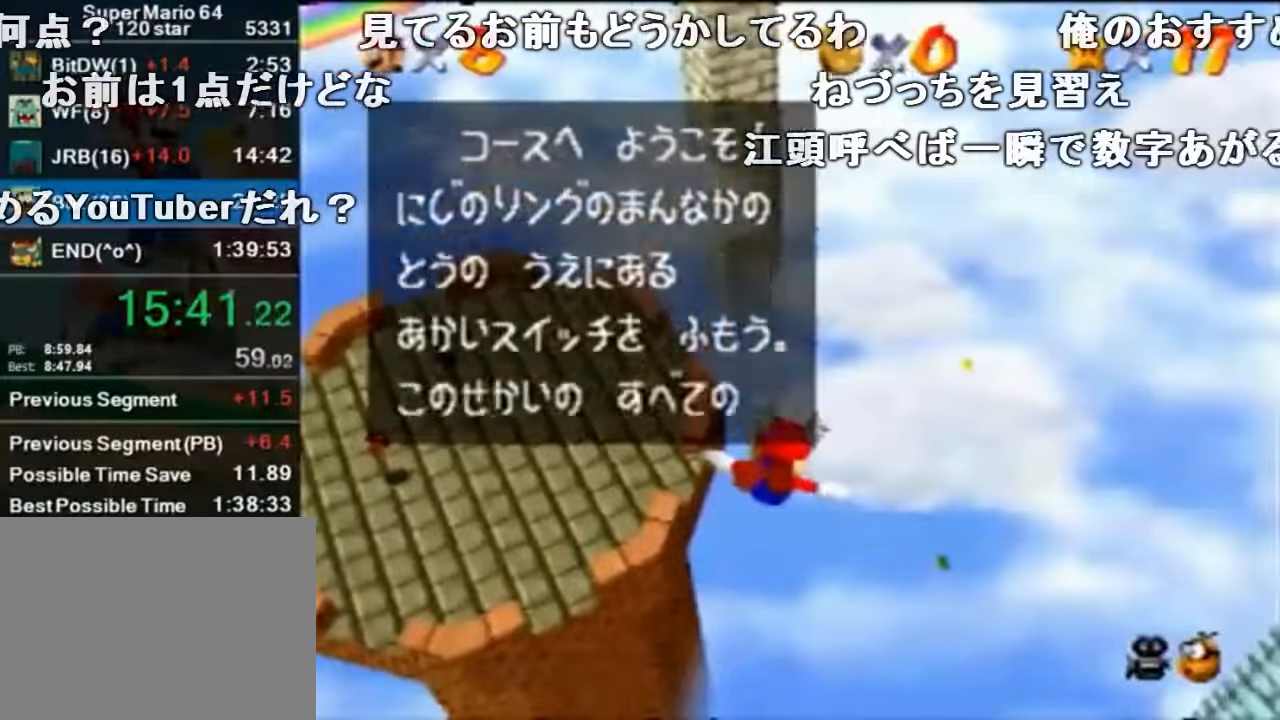
{"buttons": [], "left_stick": "center", "events": [[233, "A", "down"], [267, "A", "up"], [267, "B", "down"], [300, "B", "up"]]}
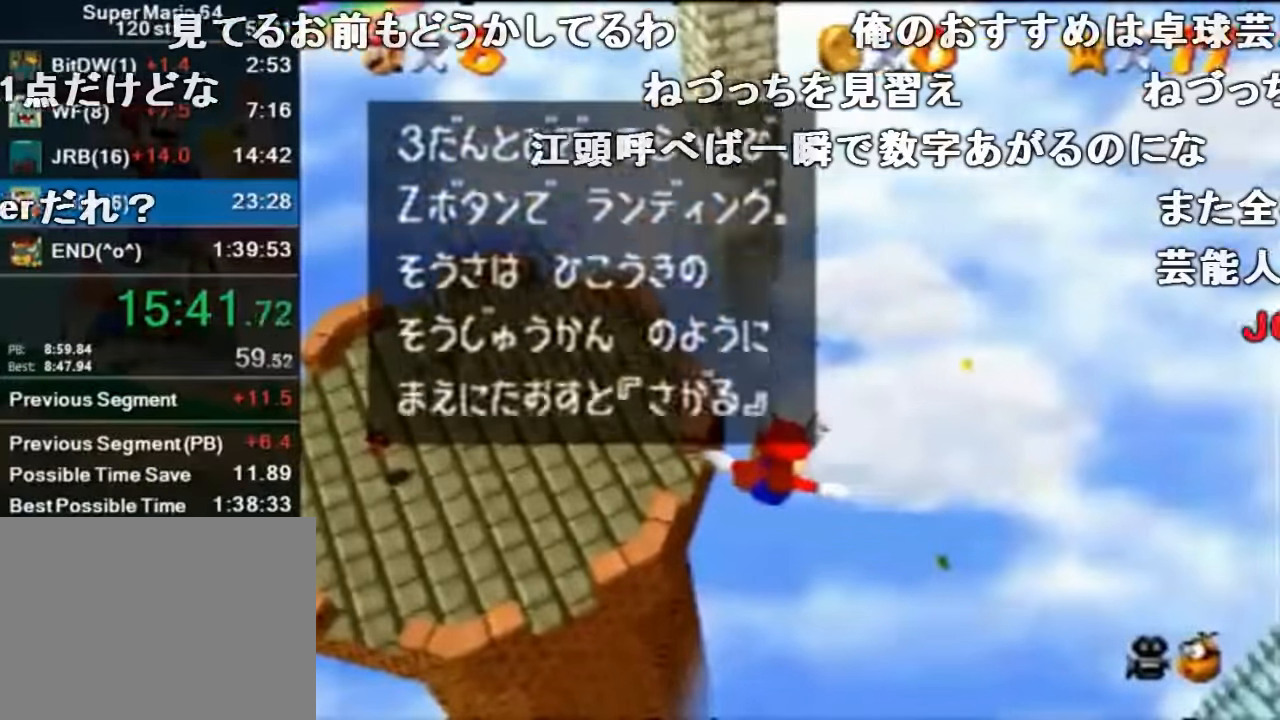
{"buttons": [], "left_stick": "center", "events": [[67, "A", "down"], [100, "B", "down"], [133, "A", "up"], [167, "B", "up"]]}
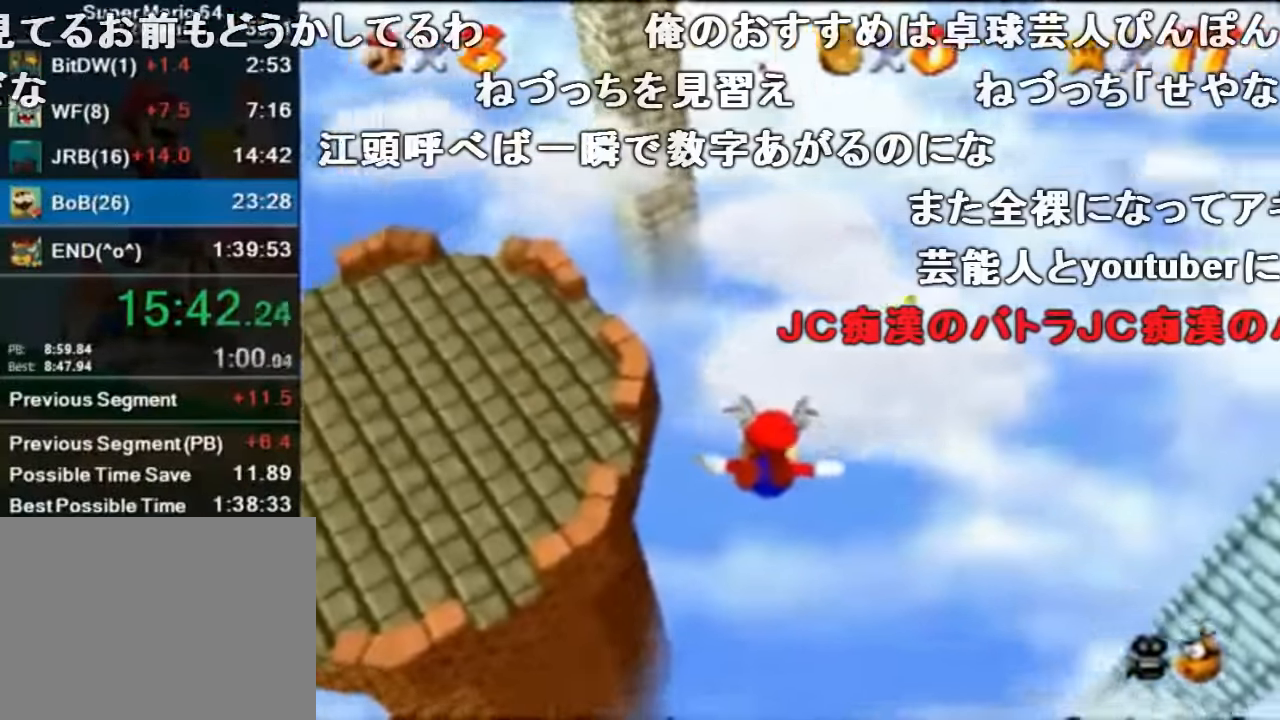
{"buttons": [], "left_stick": "up-left", "events": [[100, "left_stick", "up-left"], [267, "left_stick", "center"], [333, "left_stick", "up-left"]]}
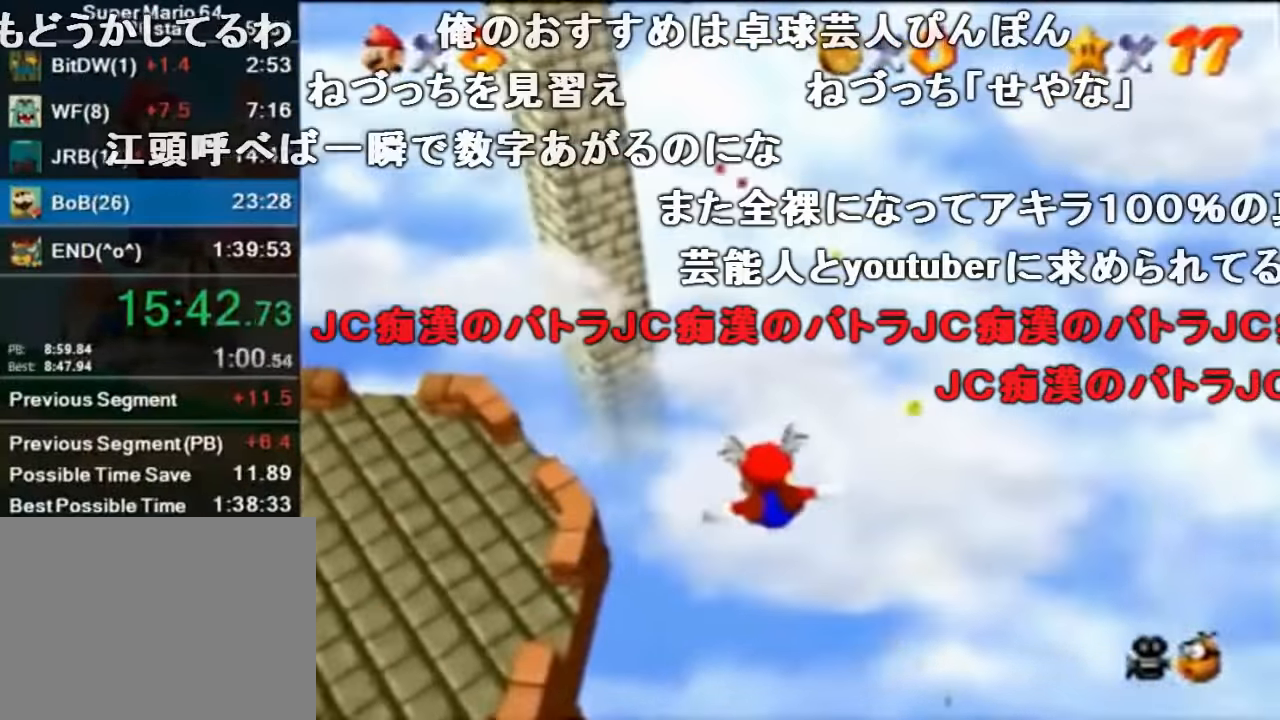
{"buttons": [], "left_stick": "up", "events": [[67, "left_stick", "center"], [367, "left_stick", "up-left"], [433, "left_stick", "up"]]}
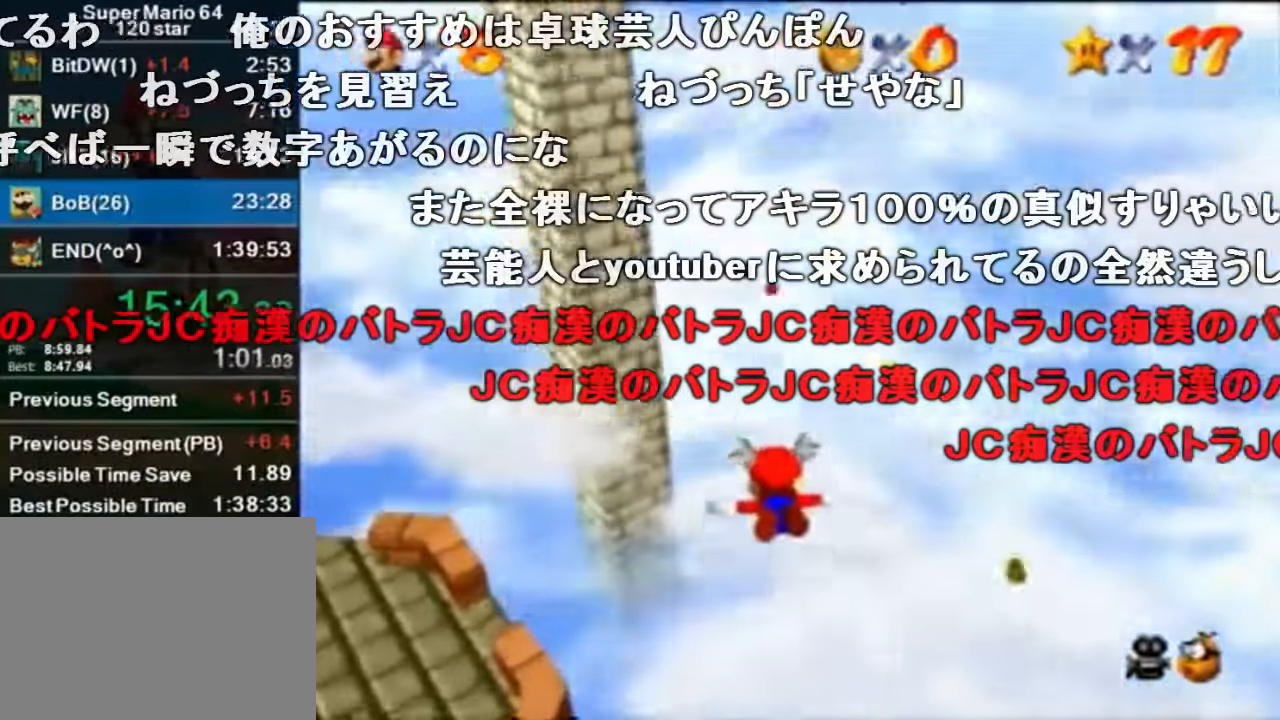
{"buttons": [], "left_stick": "center", "events": [[400, "left_stick", "center"]]}
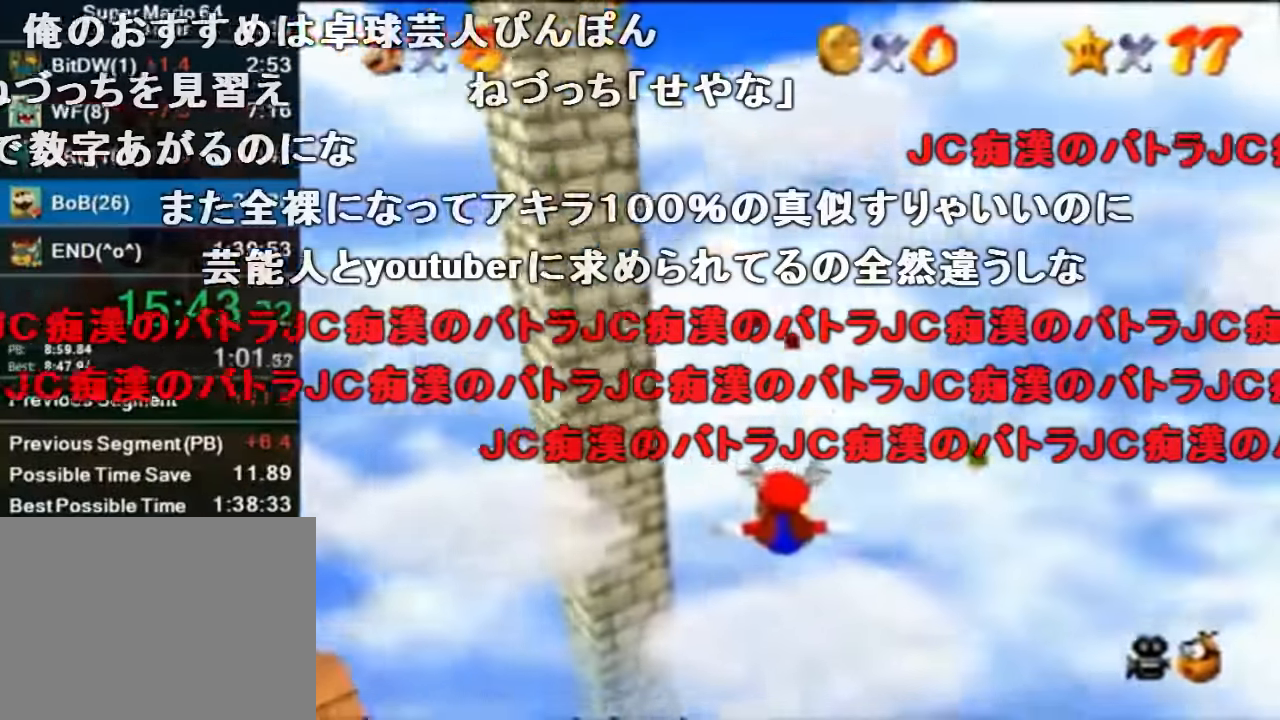
{"buttons": [], "left_stick": "up-left", "events": [[300, "left_stick", "up"], [500, "left_stick", "up-left"]]}
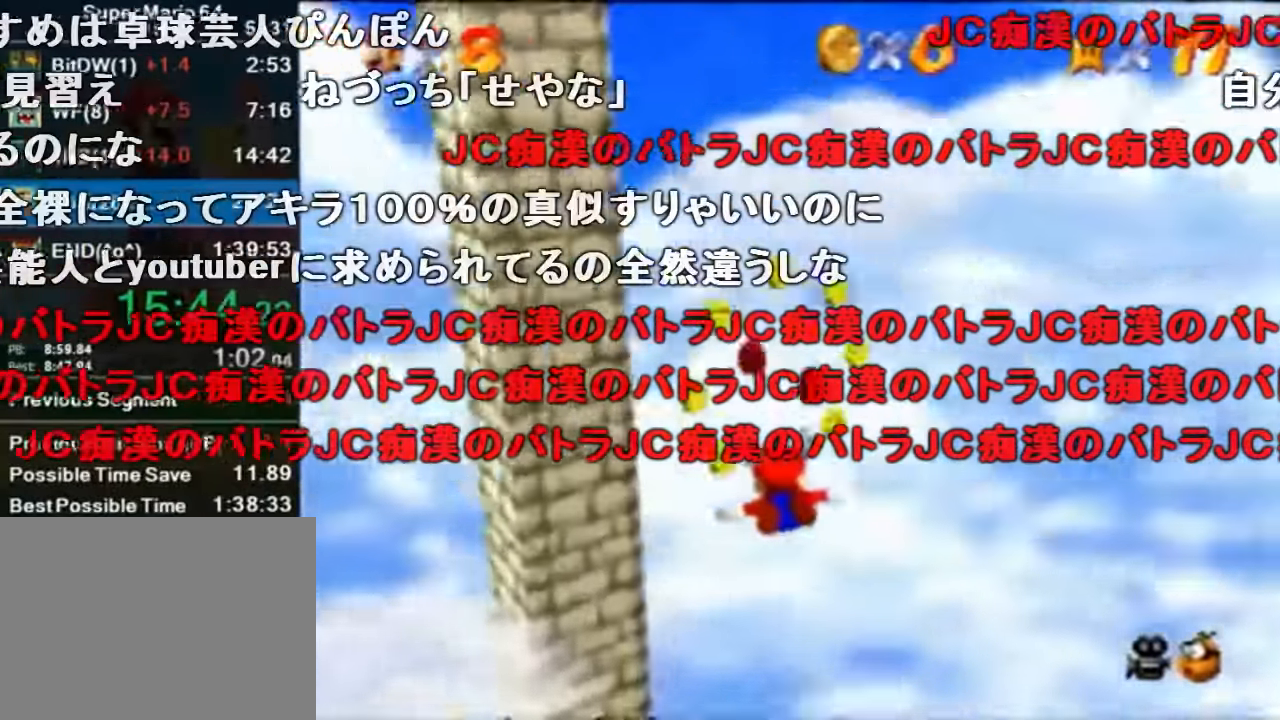
{"buttons": [], "left_stick": "left", "events": [[167, "left_stick", "left"]]}
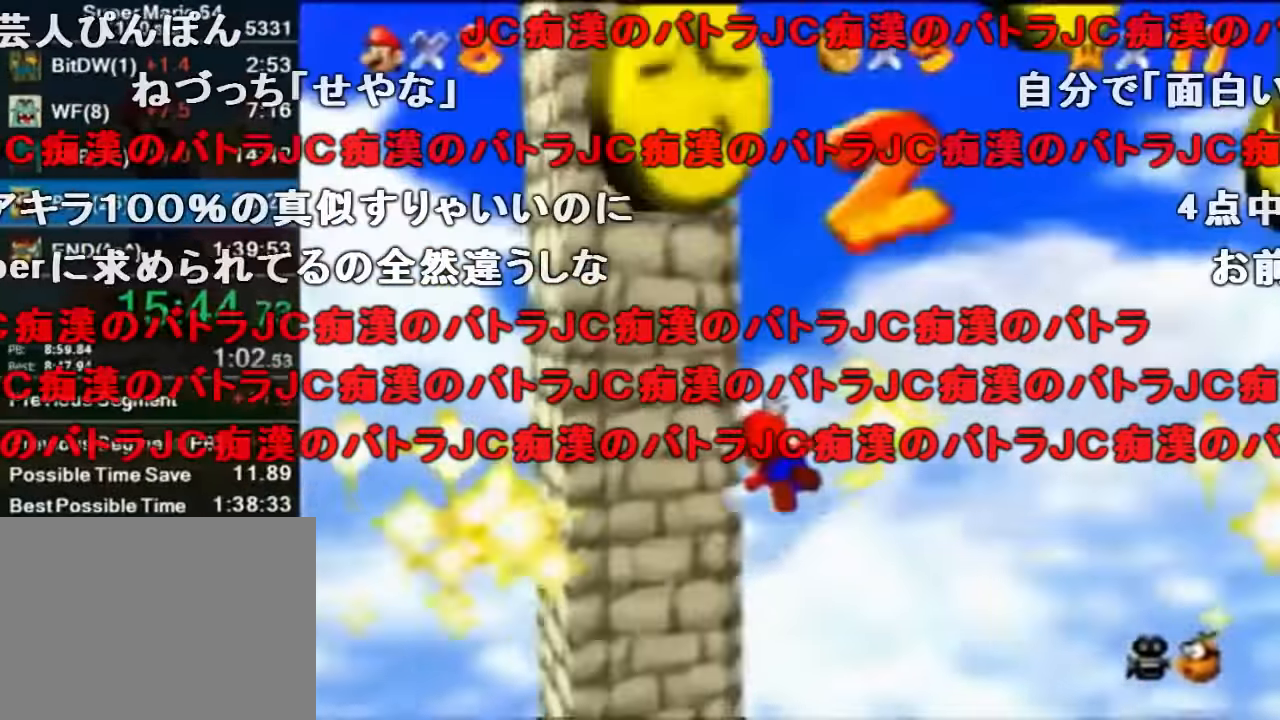
{"buttons": [], "left_stick": "up-left", "events": [[200, "left_stick", "up-left"]]}
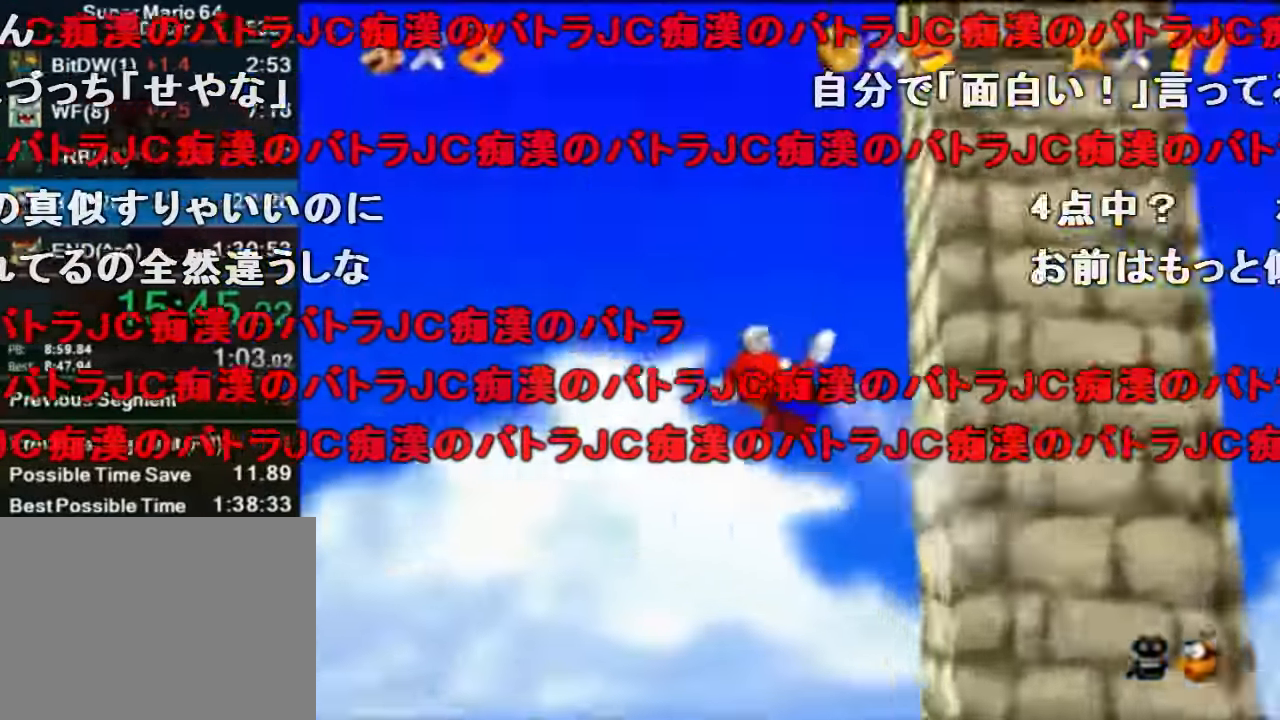
{"buttons": [], "left_stick": "up-left", "events": [[133, "left_stick", "center"], [333, "left_stick", "up"], [466, "left_stick", "up-left"]]}
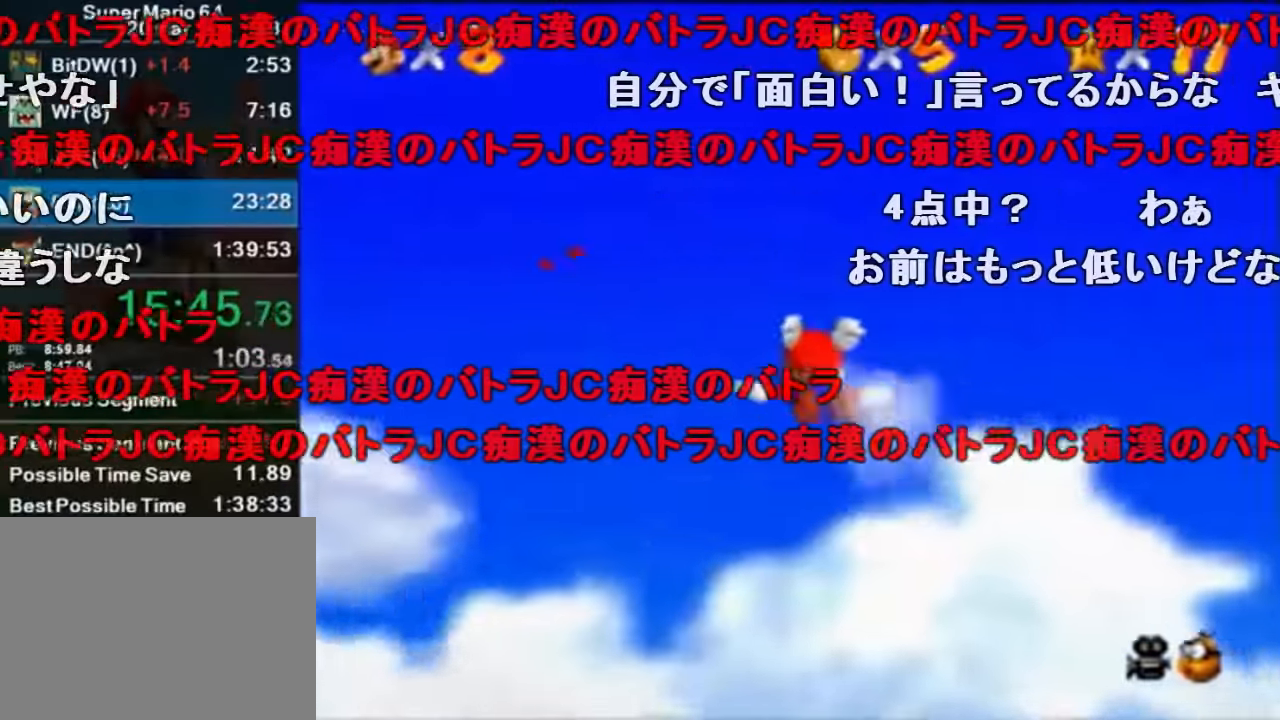
{"buttons": [], "left_stick": "left", "events": [[200, "left_stick", "center"], [300, "left_stick", "left"]]}
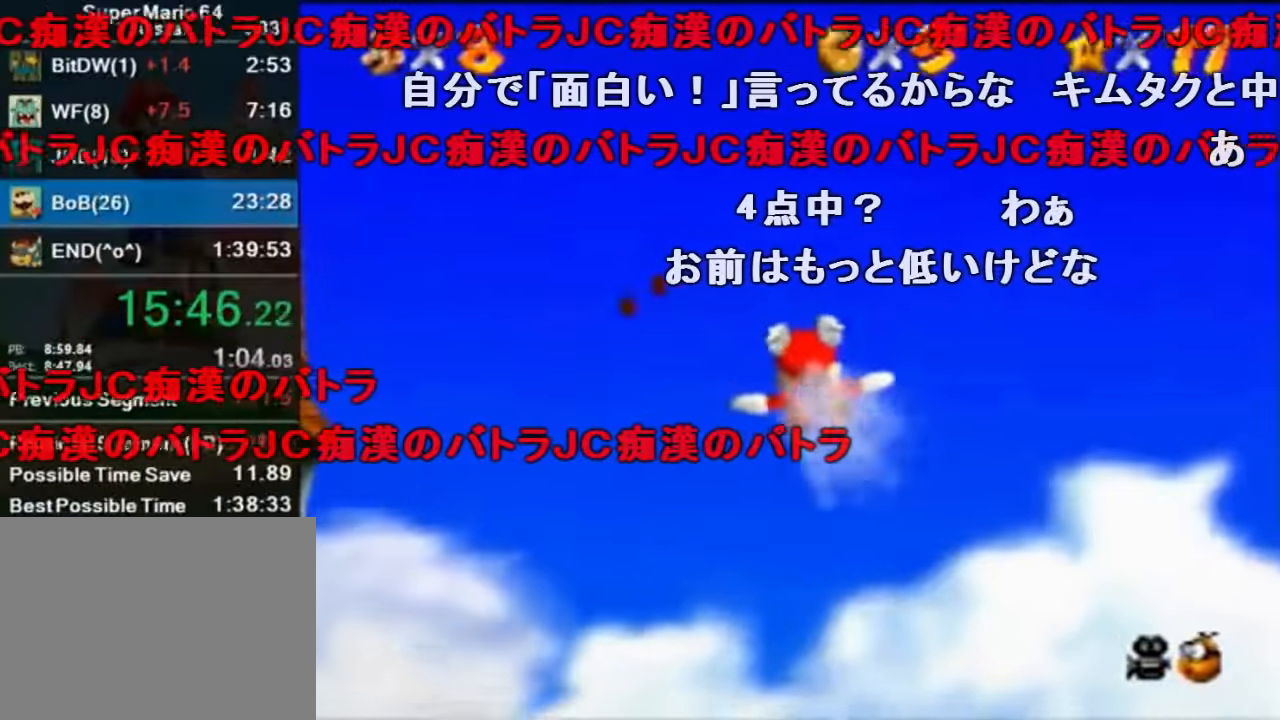
{"buttons": [], "left_stick": "up-left", "events": [[100, "left_stick", "up-left"], [333, "left_stick", "center"], [500, "left_stick", "up-left"]]}
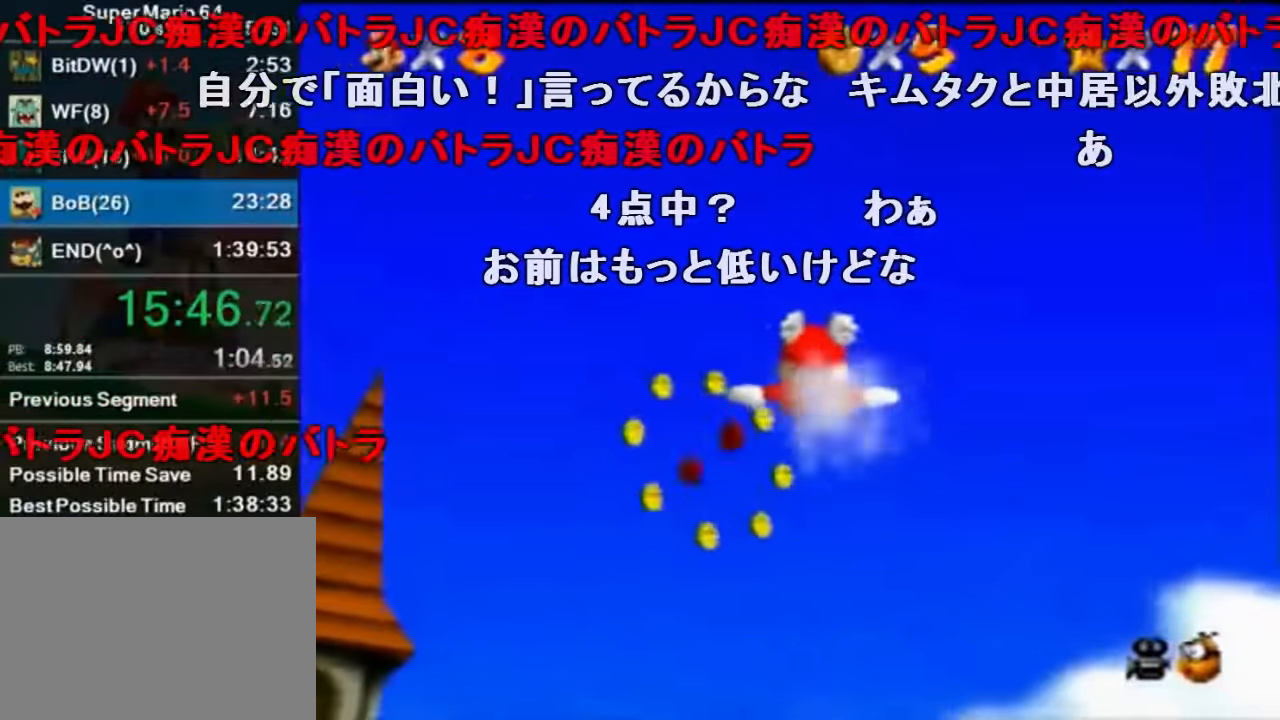
{"buttons": [], "left_stick": "up", "events": [[66, "left_stick", "up"]]}
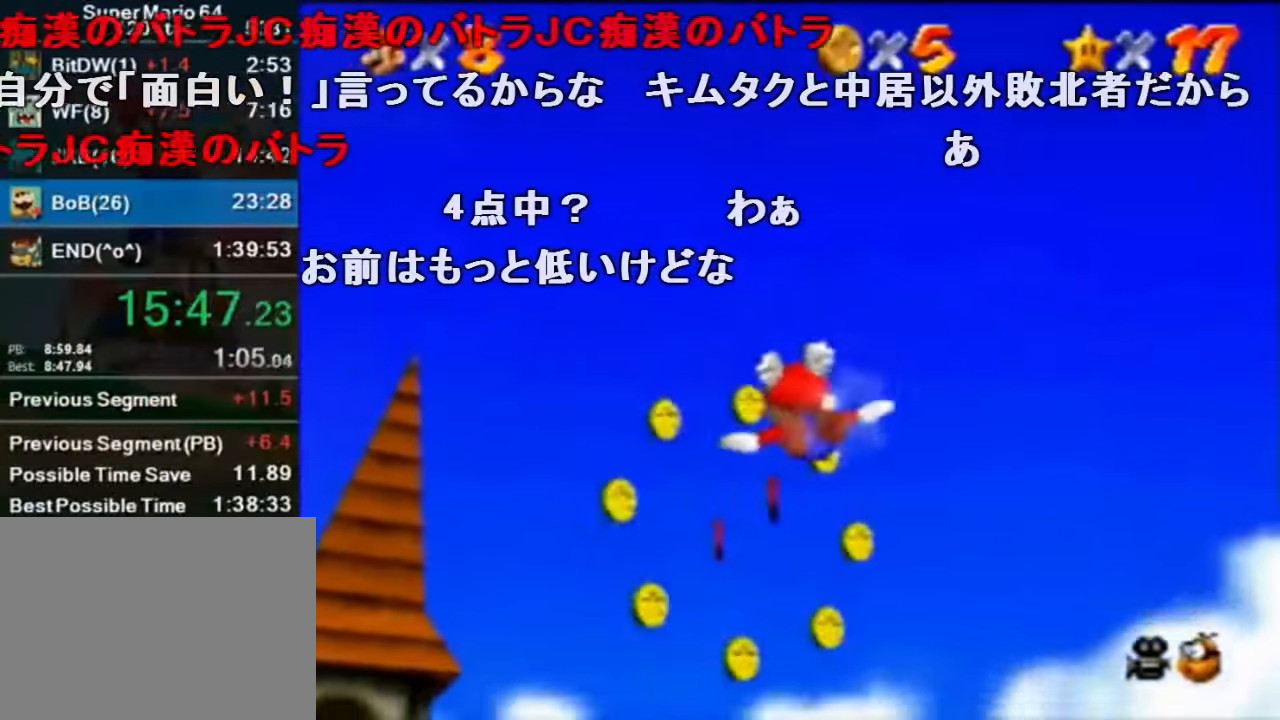
{"buttons": [], "left_stick": "up-left", "events": [[133, "left_stick", "up-left"]]}
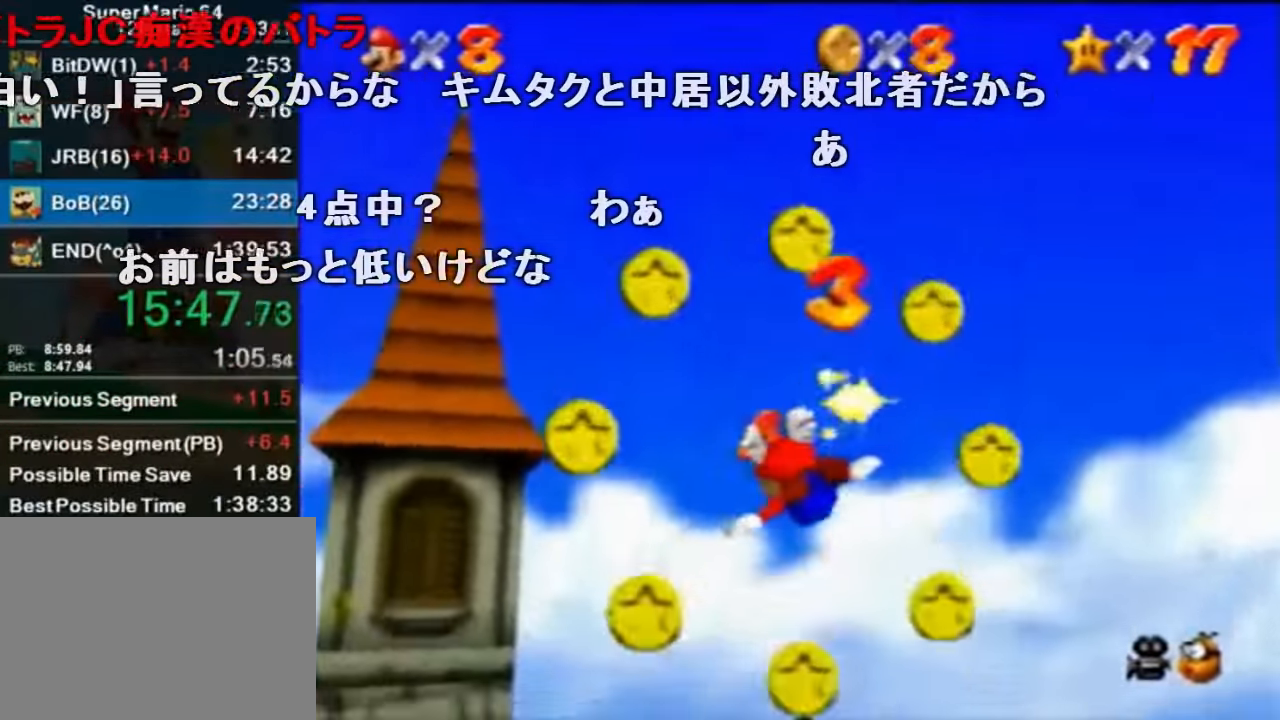
{"buttons": [], "left_stick": "up-left", "events": []}
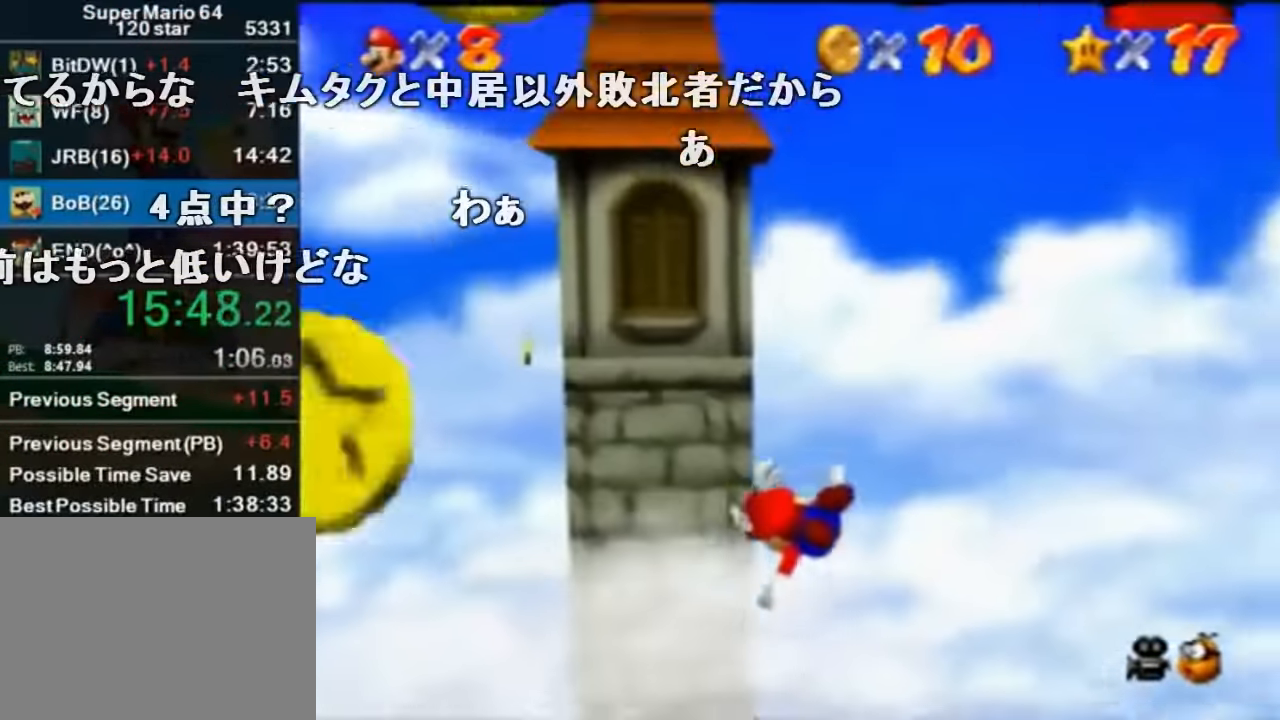
{"buttons": [], "left_stick": "left", "events": [[200, "left_stick", "center"], [433, "left_stick", "left"]]}
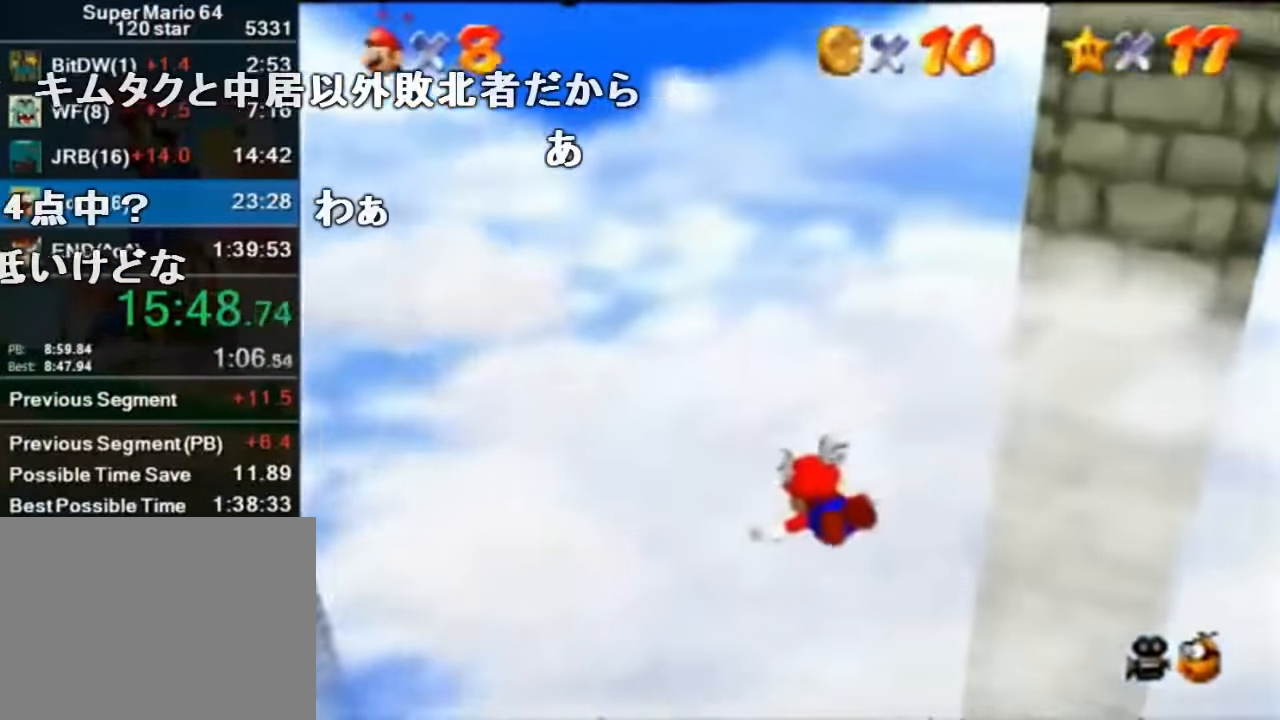
{"buttons": [], "left_stick": "center", "events": [[200, "left_stick", "center"]]}
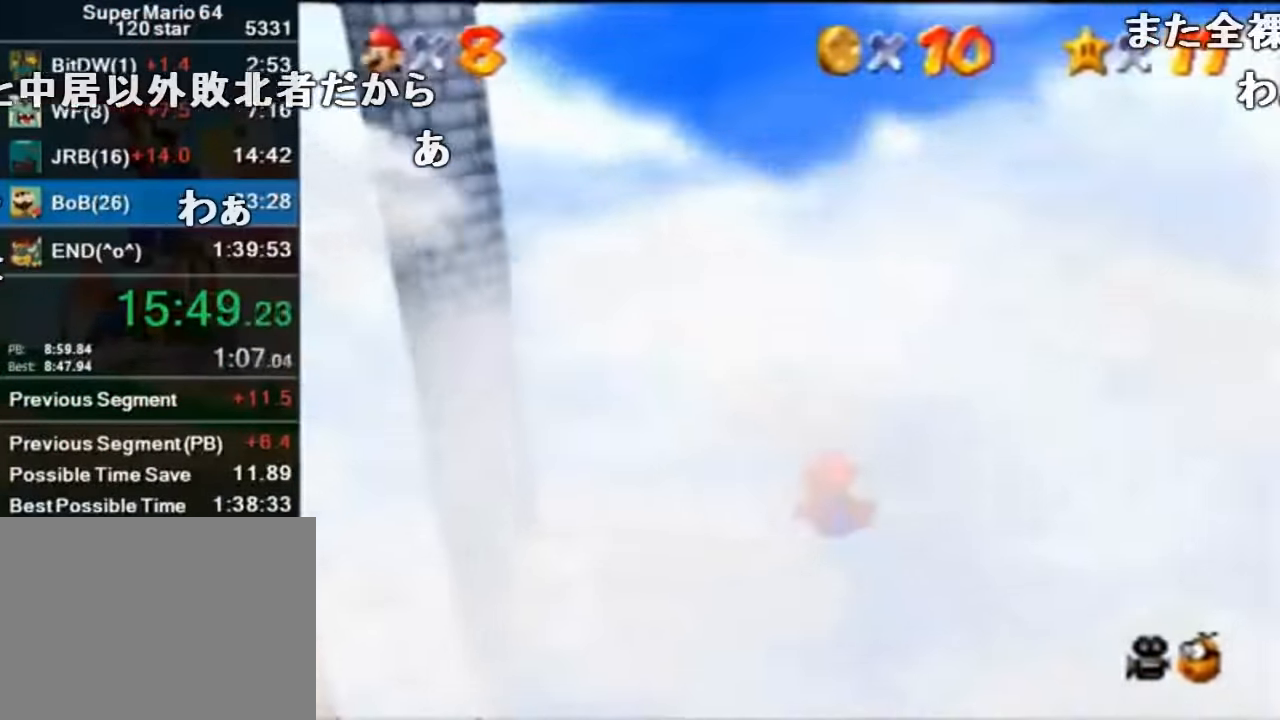
{"buttons": [], "left_stick": "center", "events": [[166, "left_stick", "left"], [433, "left_stick", "center"]]}
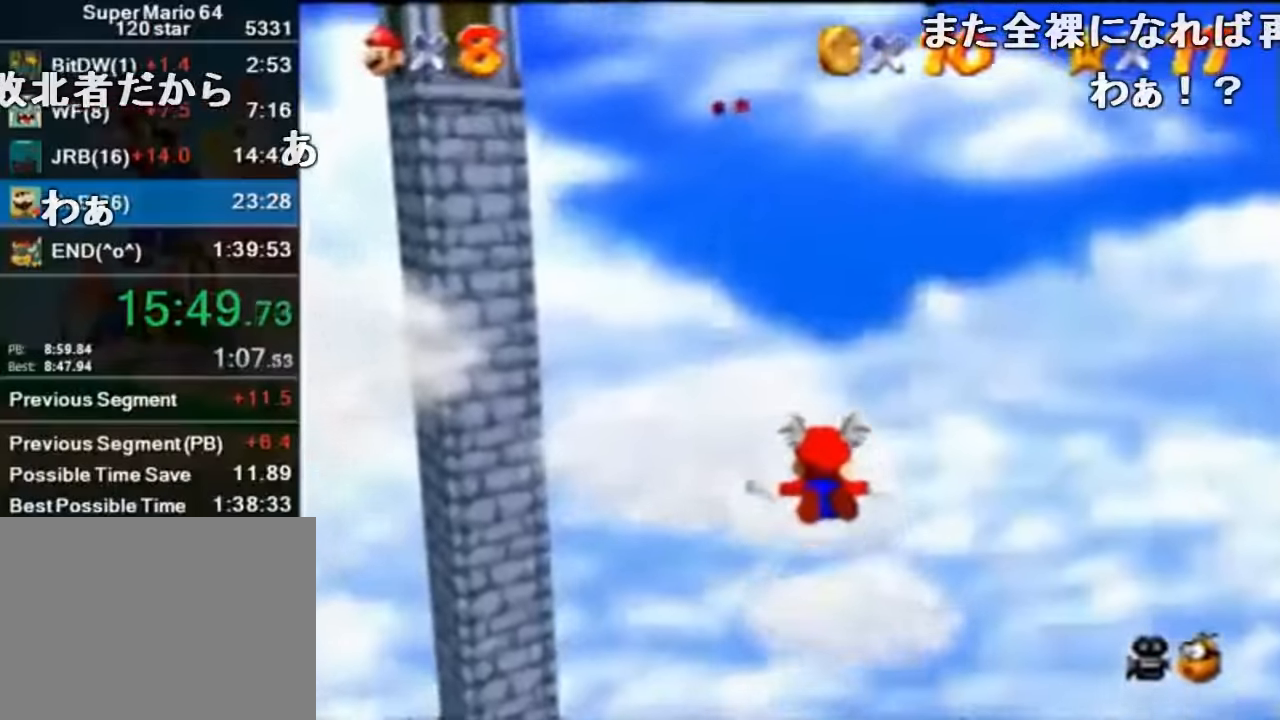
{"buttons": [], "left_stick": "center", "events": [[200, "left_stick", "up-left"], [400, "left_stick", "up"], [500, "left_stick", "center"]]}
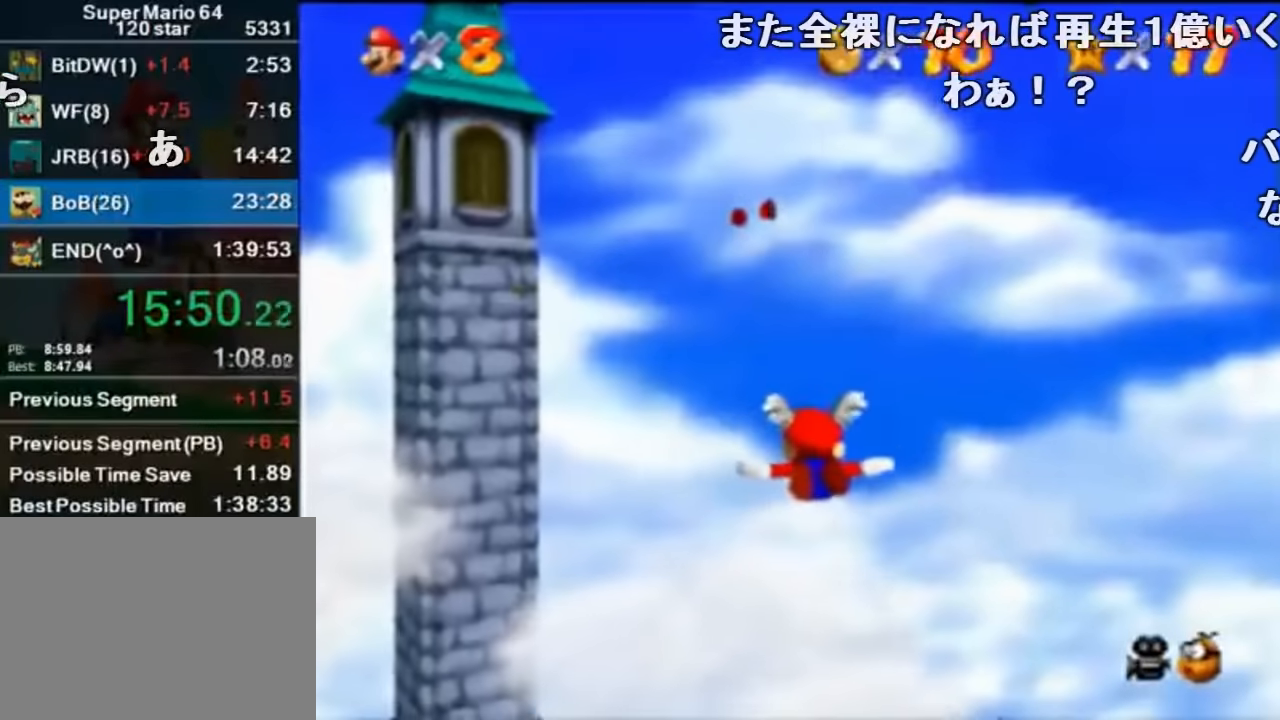
{"buttons": [], "left_stick": "up-left", "events": [[466, "left_stick", "up-left"]]}
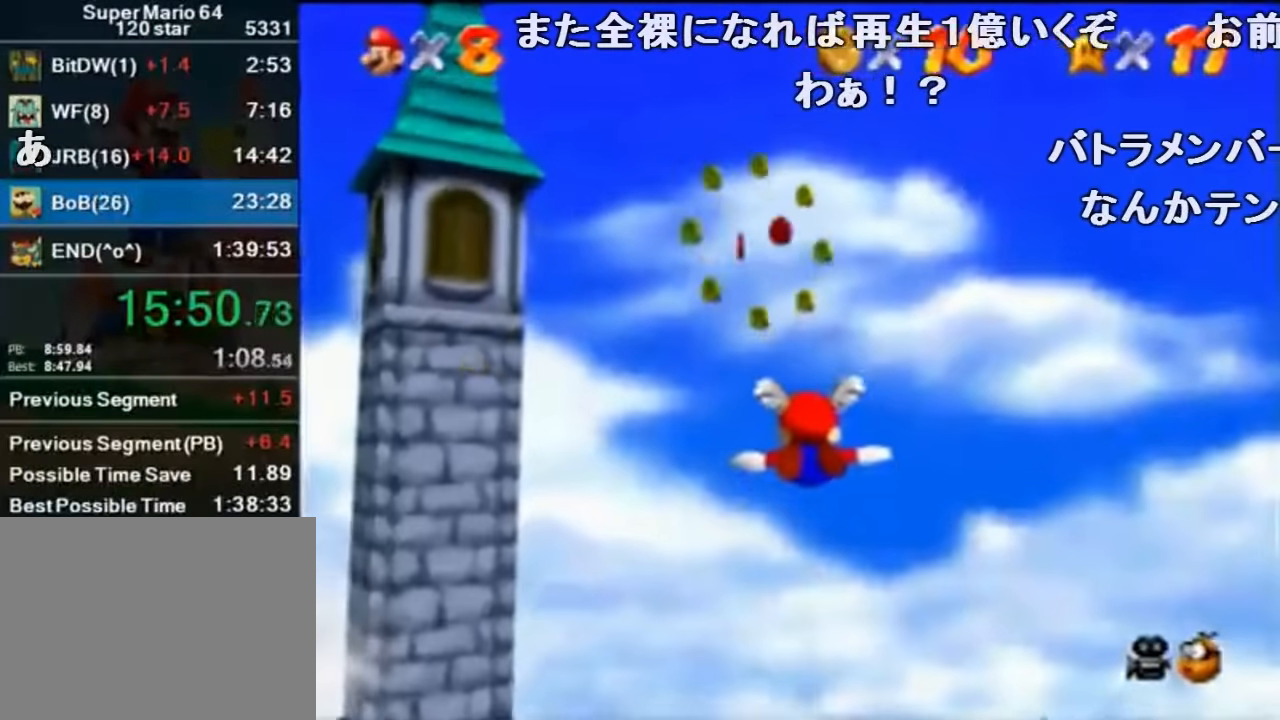
{"buttons": [], "left_stick": "down-left", "events": [[100, "left_stick", "center"], [266, "left_stick", "down-left"]]}